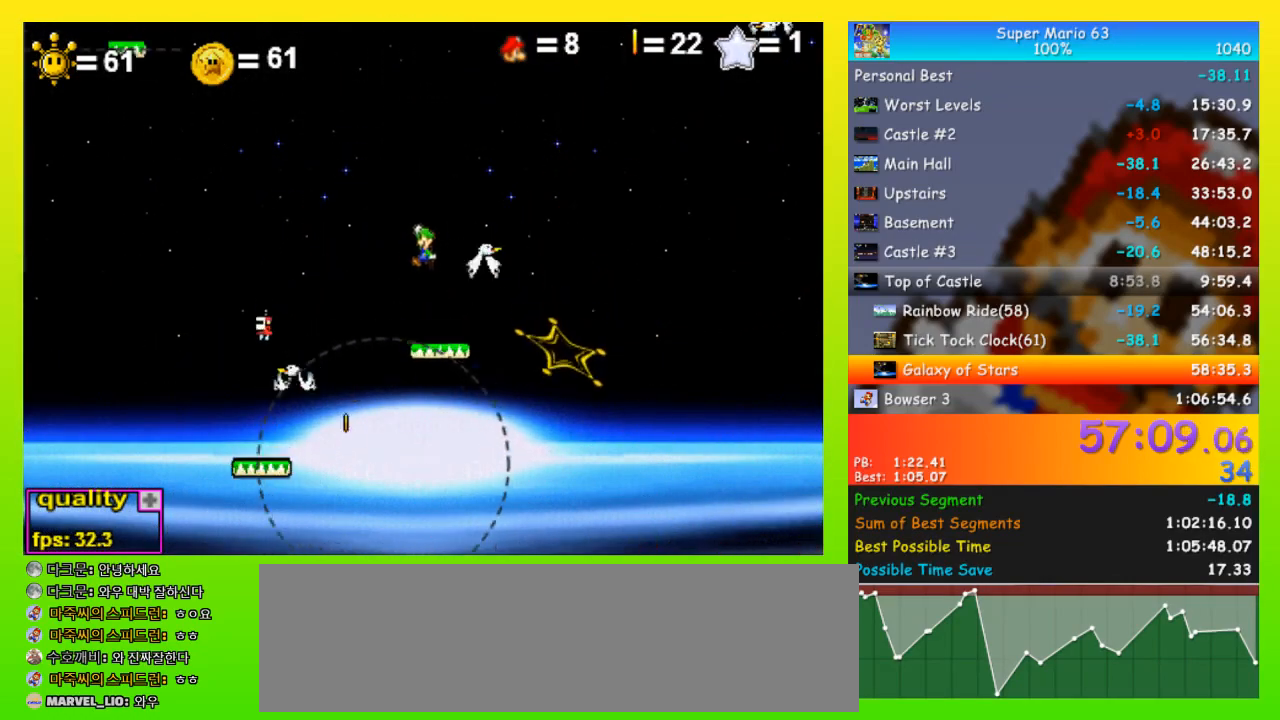
Gameplay with keyboard; each line is a JSON object with the keys held at the frame after it. "events" lists presses ("down") and releases ("up") of "down", "equals", "left", "minus", "p", "right", "semicolon", "shift", "space", "up", "x" and "z" between this image and that frame as [ms after this image, input, new state], when the widget could be followed in between. No other keys are recorded. Mouse input is not recorded.
{"keys": [], "events": [[33, "up", "up"], [133, "right", "down"], [500, "right", "up"]]}
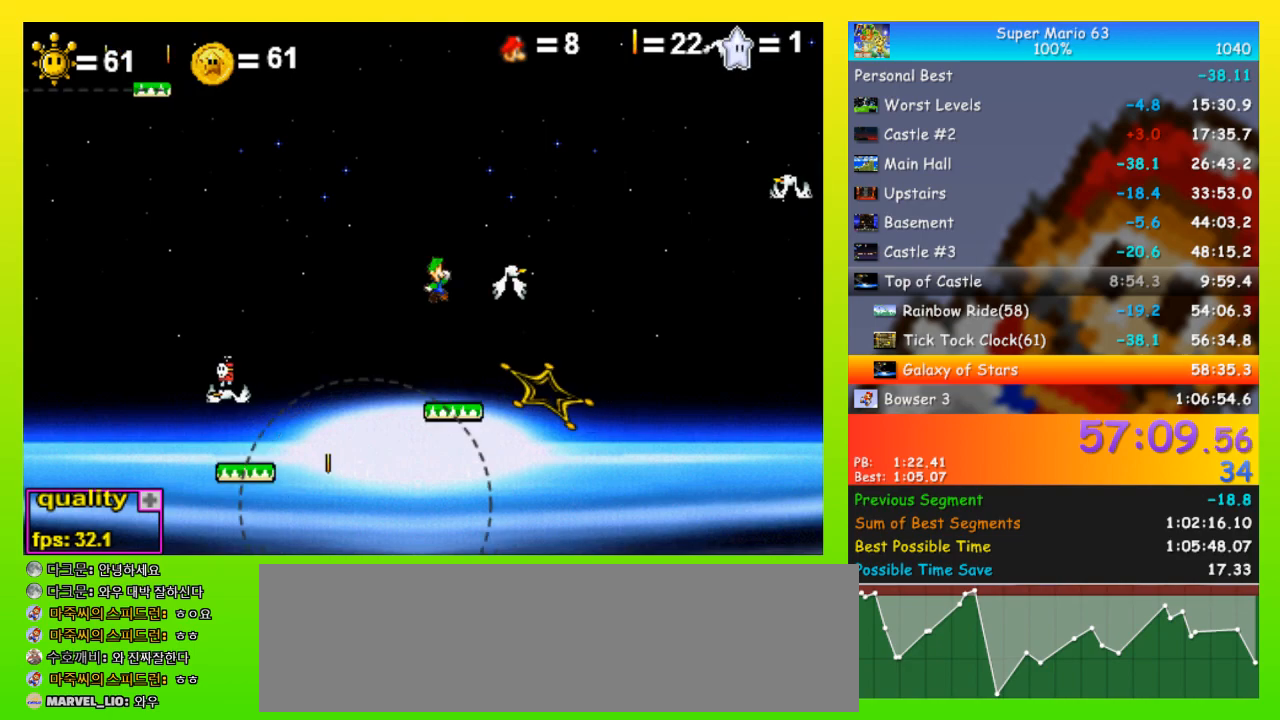
{"keys": [], "events": [[100, "left", "down"], [200, "left", "up"], [333, "right", "down"], [433, "right", "up"]]}
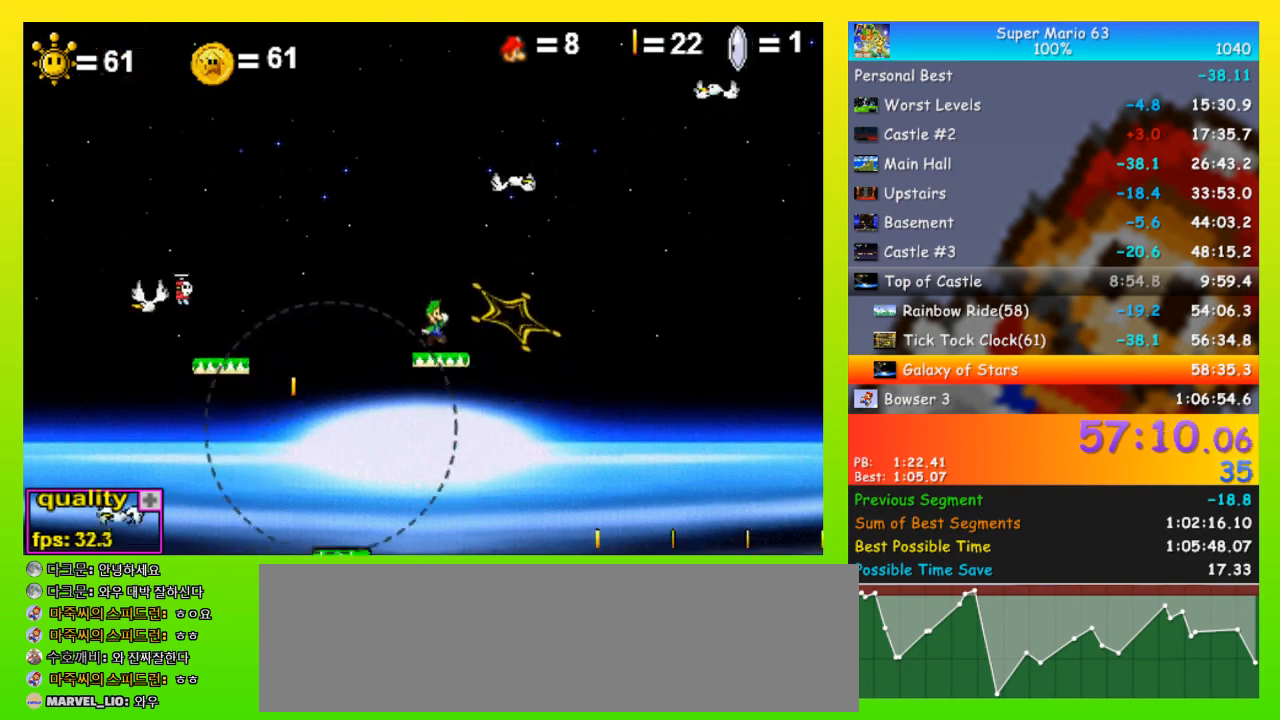
{"keys": ["left", "up"], "events": [[200, "left", "down"], [200, "up", "down"]]}
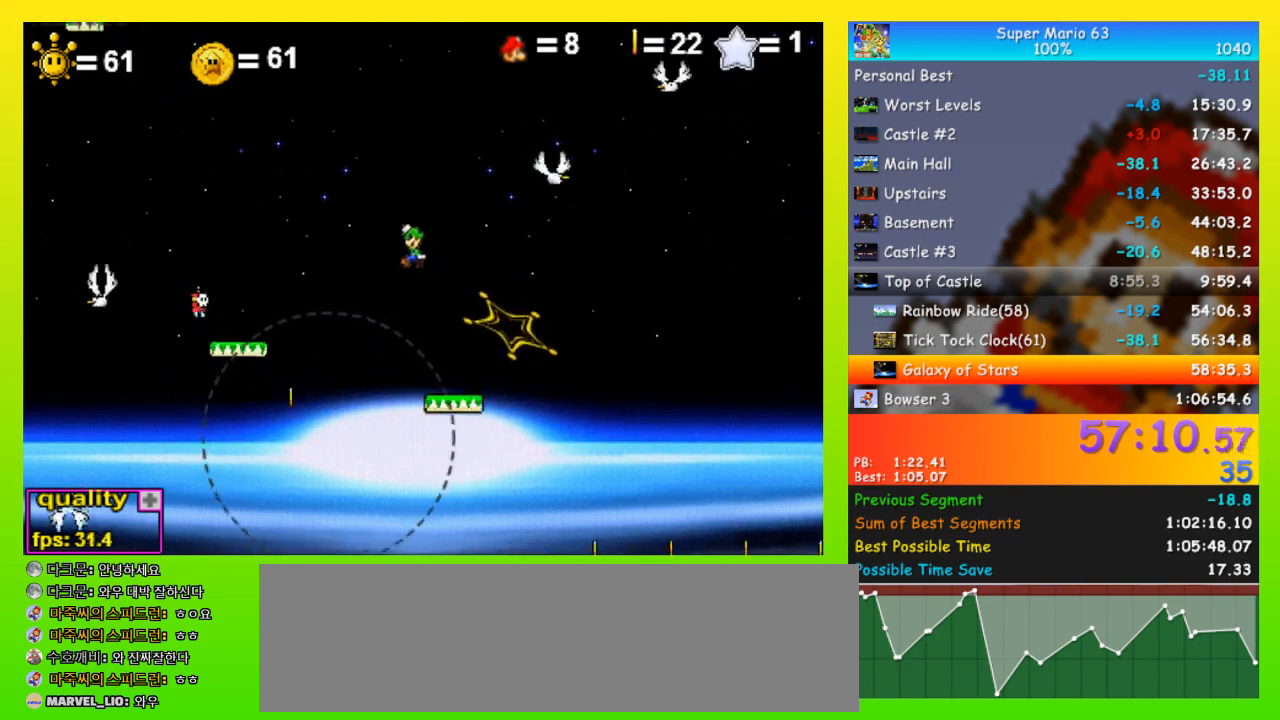
{"keys": ["left"], "events": [[133, "up", "up"], [167, "left", "up"], [400, "right", "down"], [433, "left", "down"], [433, "right", "up"]]}
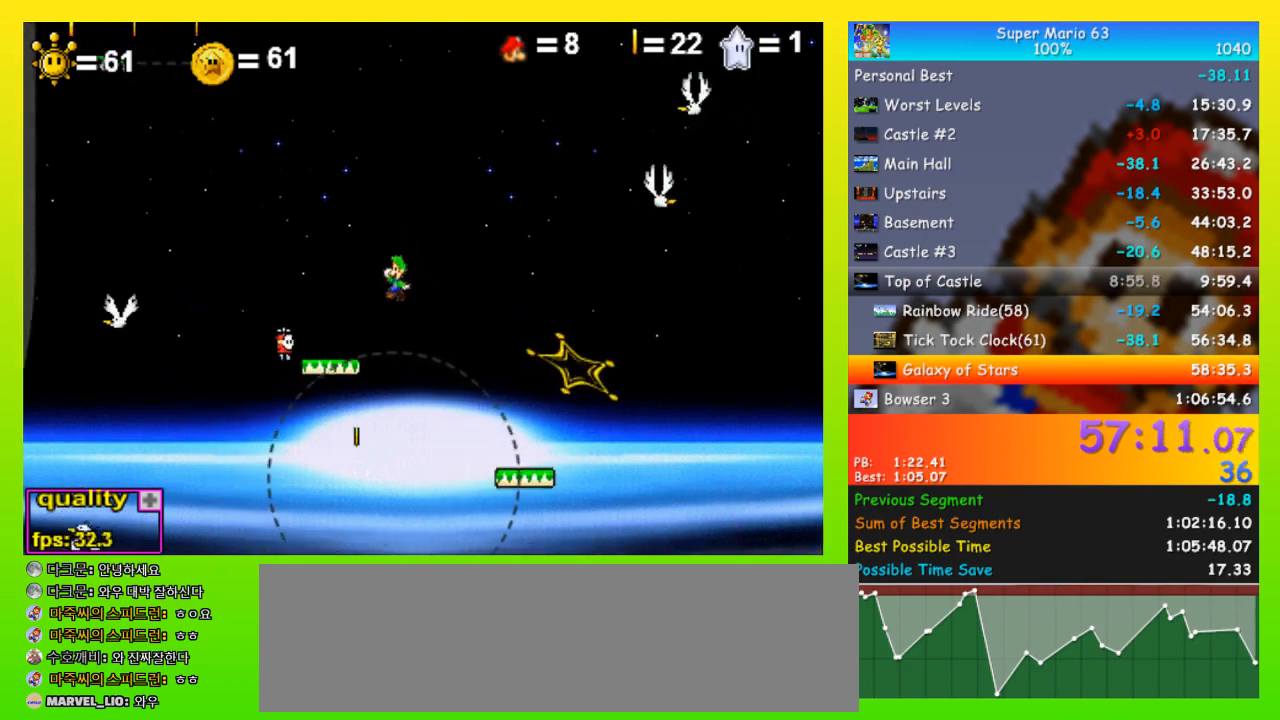
{"keys": ["left", "p", "up"], "events": [[267, "up", "down"], [367, "p", "down"]]}
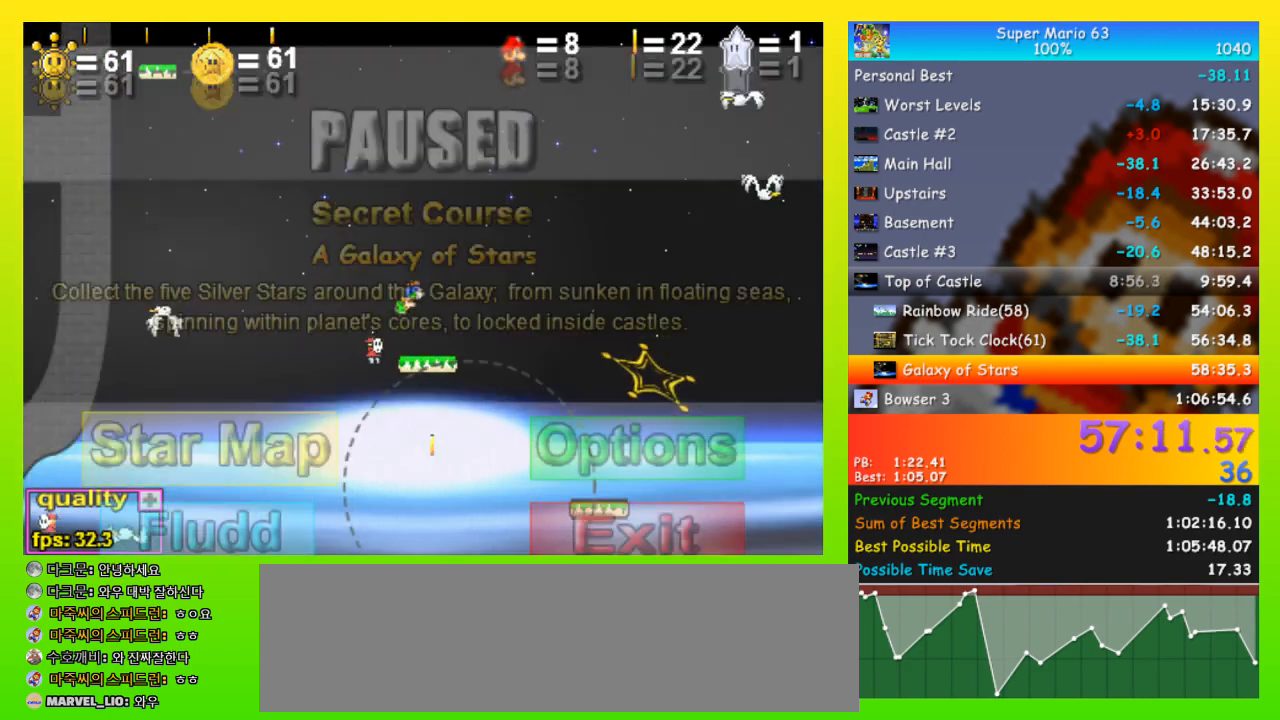
{"keys": ["left", "p", "up"], "events": [[167, "p", "up"], [200, "p", "down"]]}
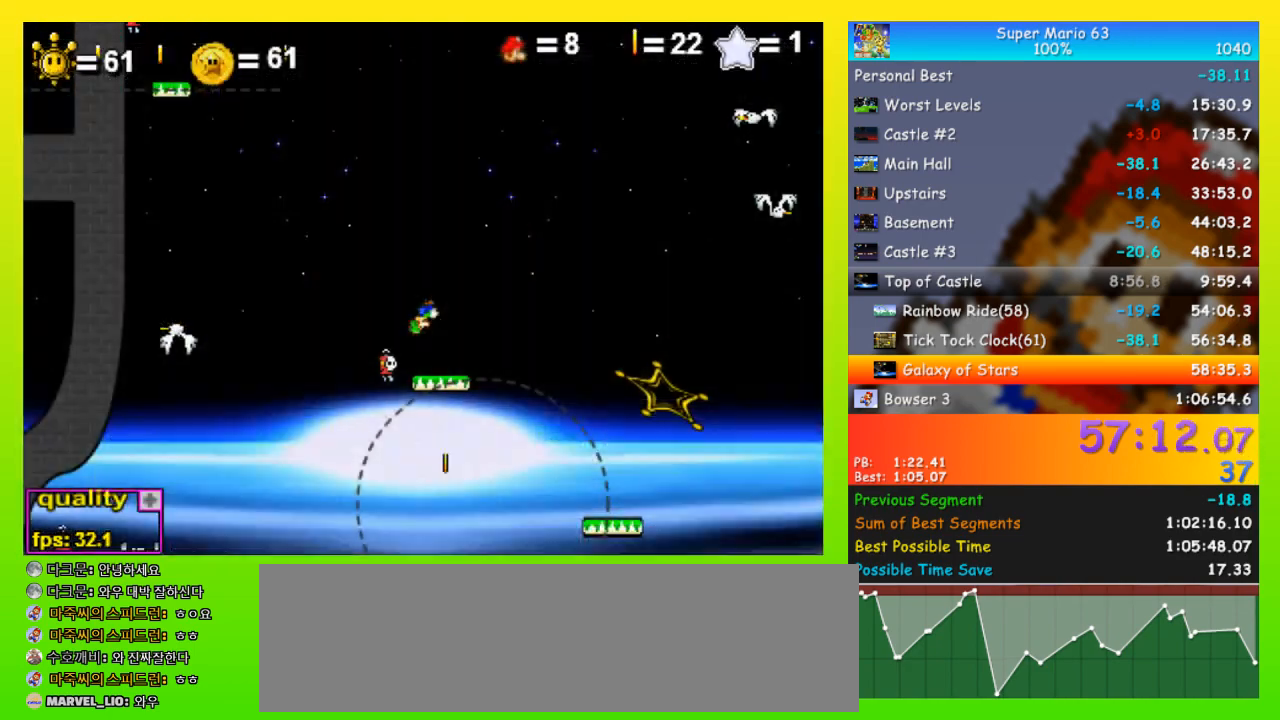
{"keys": ["left", "p", "up"], "events": [[67, "p", "up"], [133, "p", "down"], [400, "p", "up"], [433, "p", "down"]]}
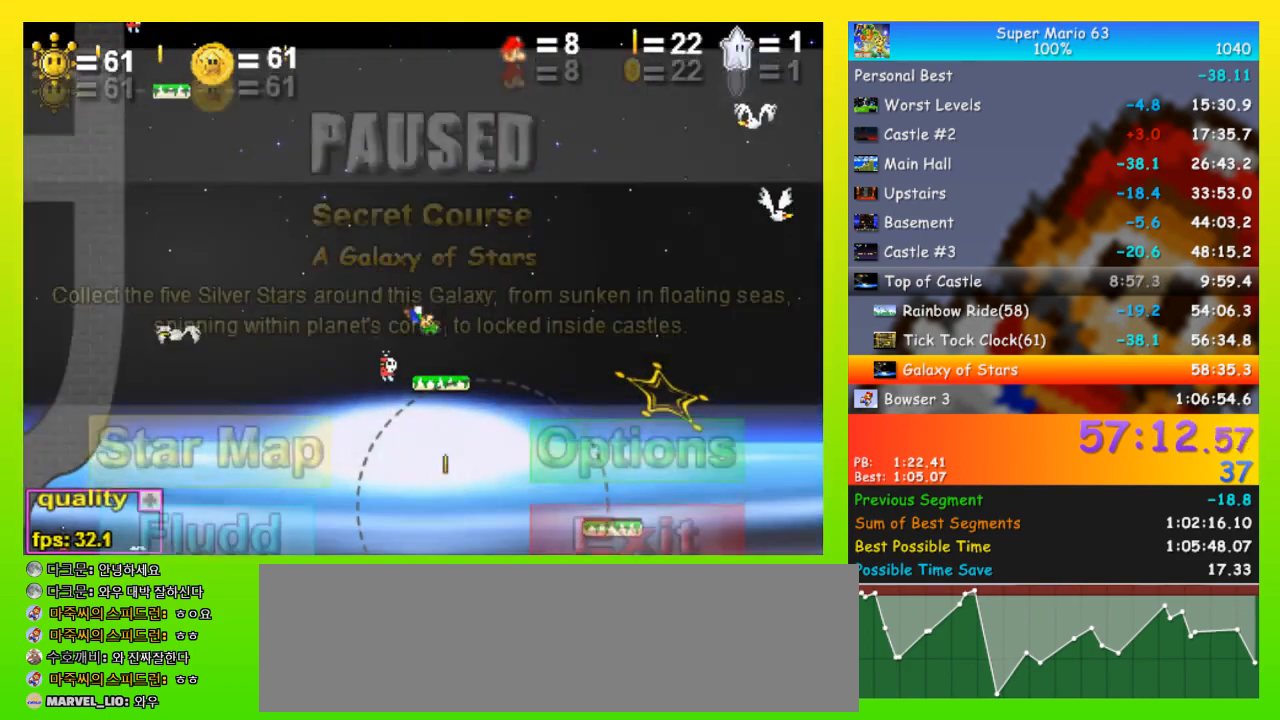
{"keys": ["up"], "events": [[133, "left", "up"], [233, "p", "up"], [267, "p", "down"], [500, "p", "up"]]}
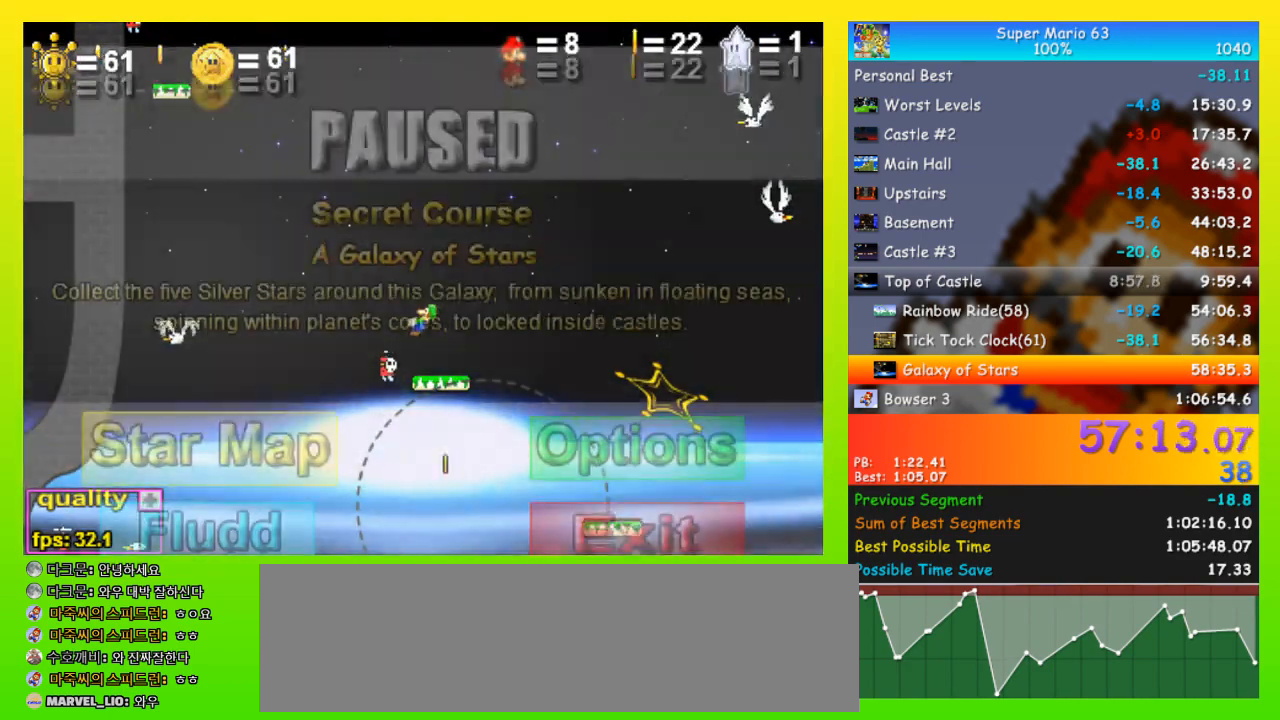
{"keys": ["p", "up"], "events": [[100, "p", "down"], [333, "p", "up"], [433, "p", "down"]]}
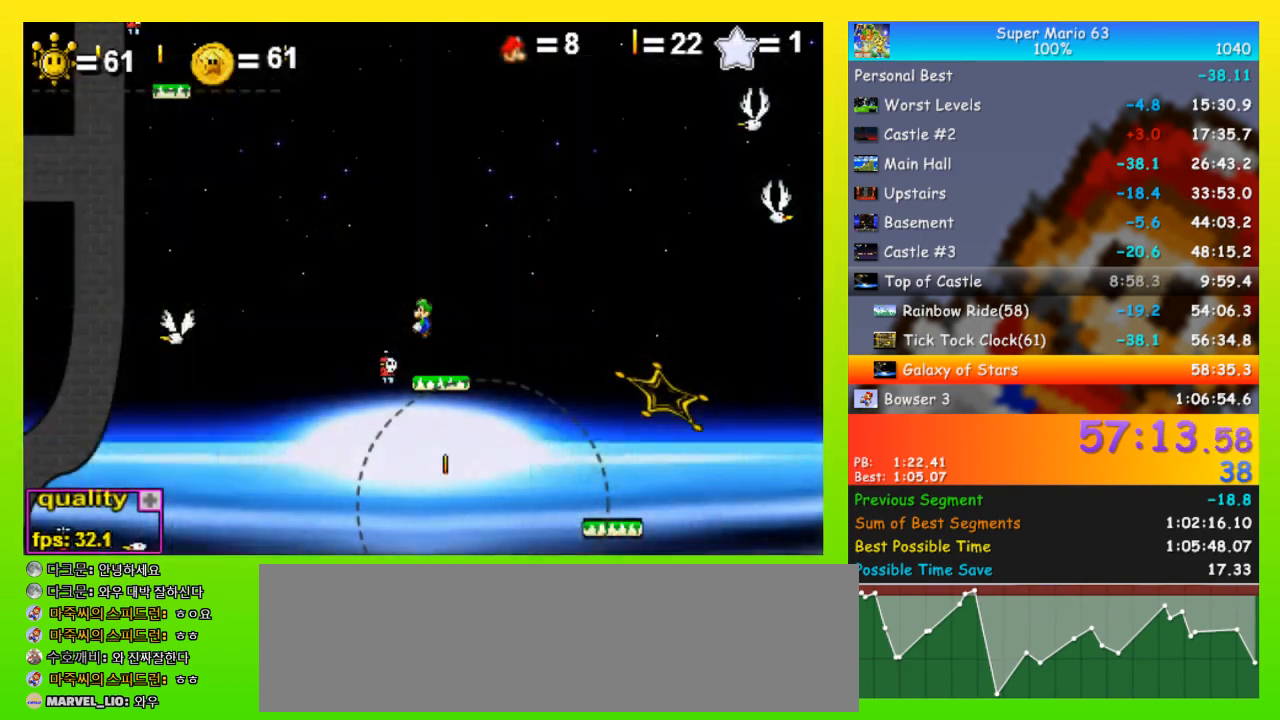
{"keys": ["up"], "events": [[100, "p", "up"], [200, "p", "down"], [433, "p", "up"]]}
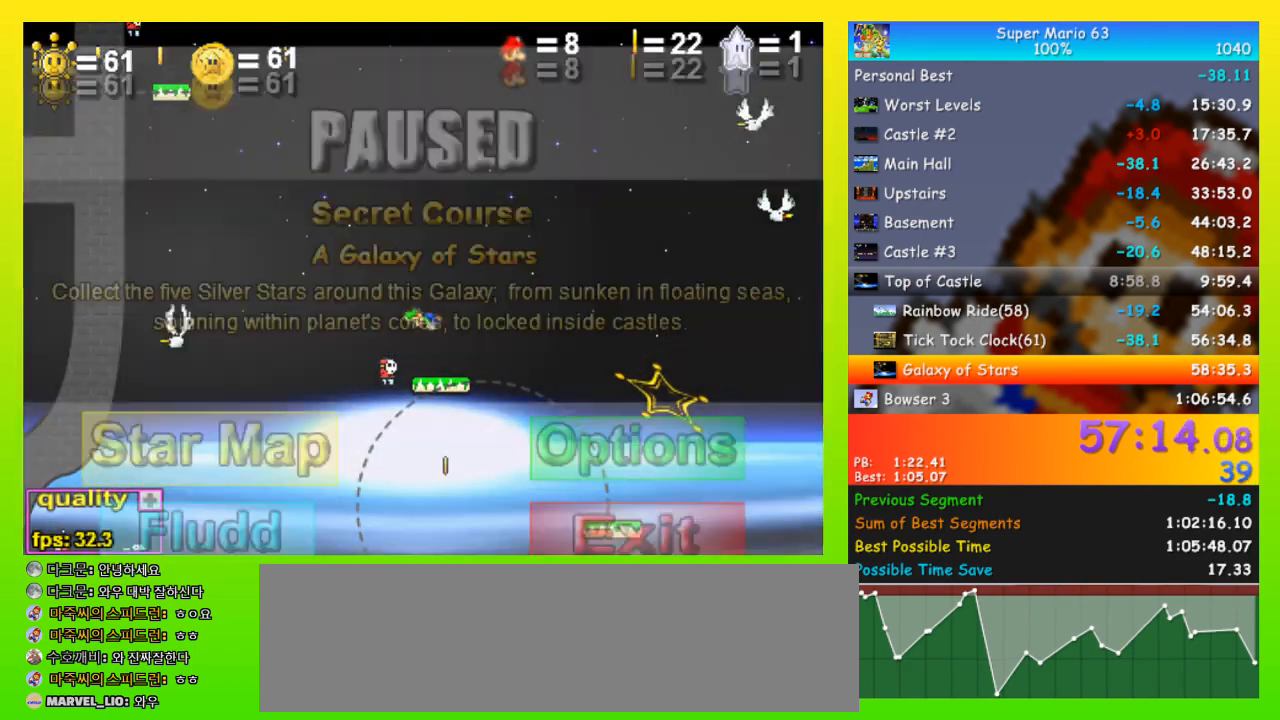
{"keys": ["p", "up"], "events": [[33, "p", "down"], [267, "p", "up"], [367, "p", "down"]]}
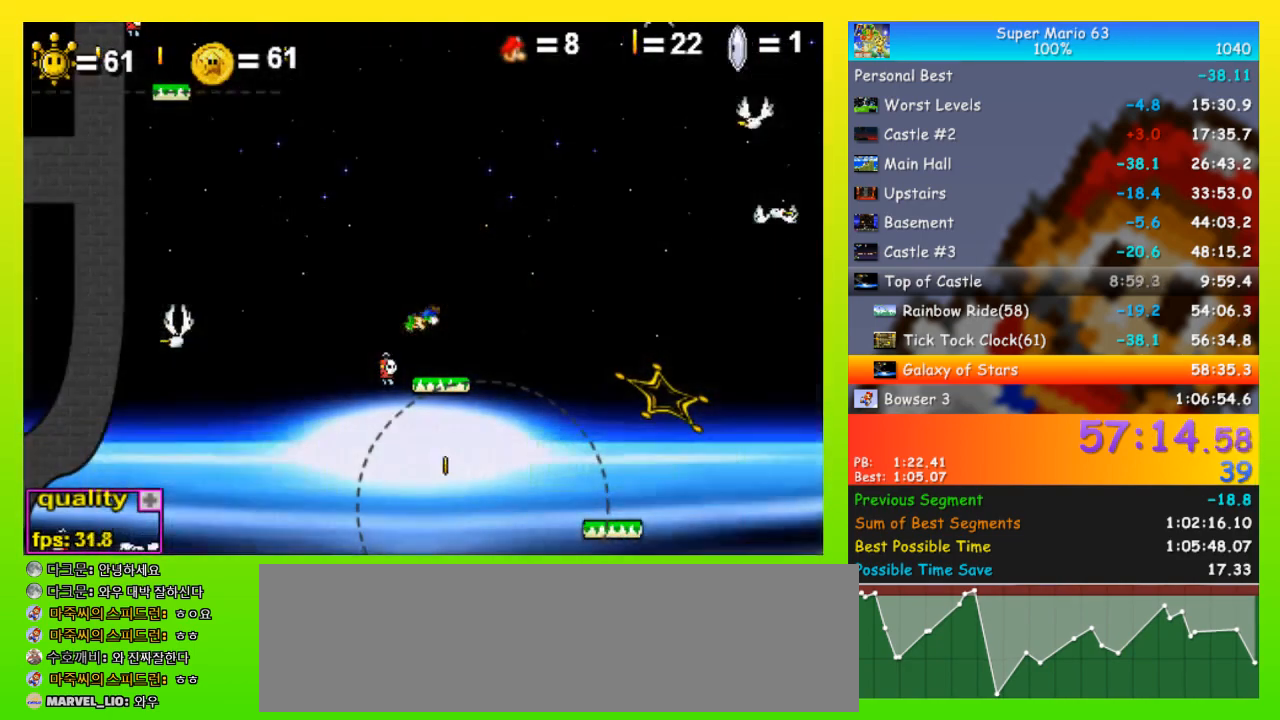
{"keys": ["p", "up"], "events": [[100, "p", "up"], [200, "p", "down"], [433, "p", "up"], [467, "p", "down"]]}
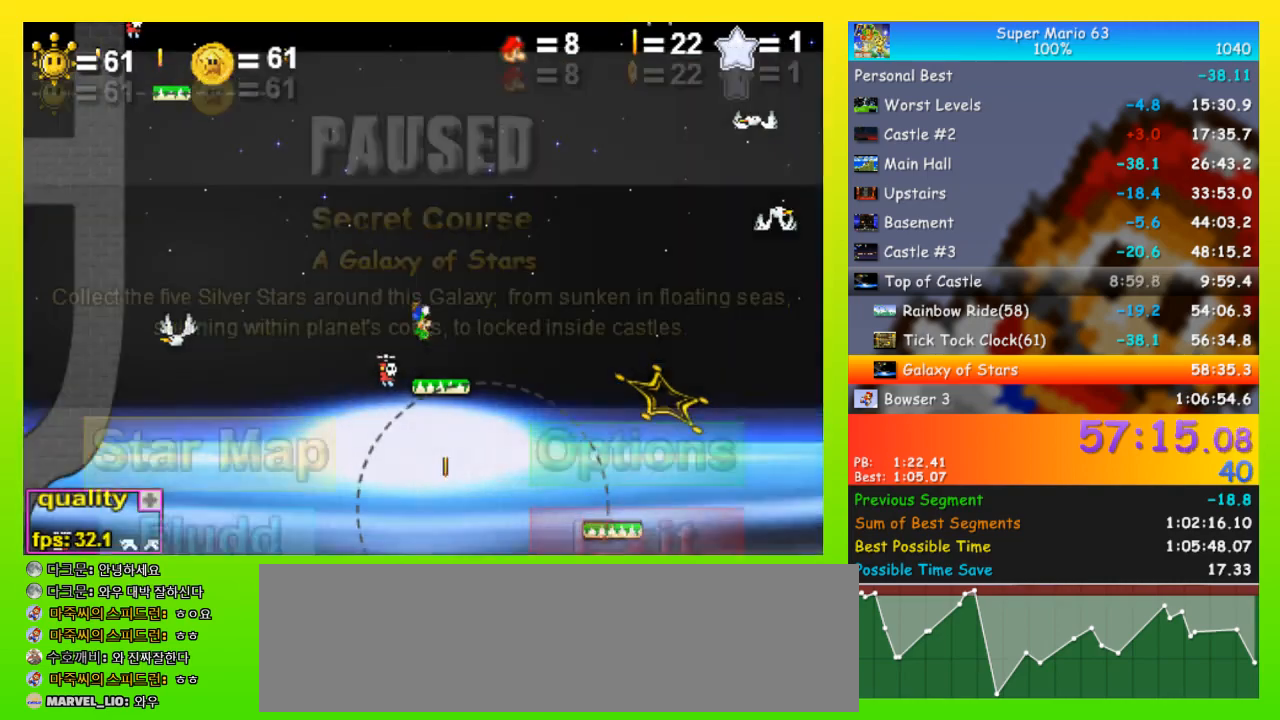
{"keys": ["p", "up"], "events": [[200, "p", "up"], [267, "p", "down"]]}
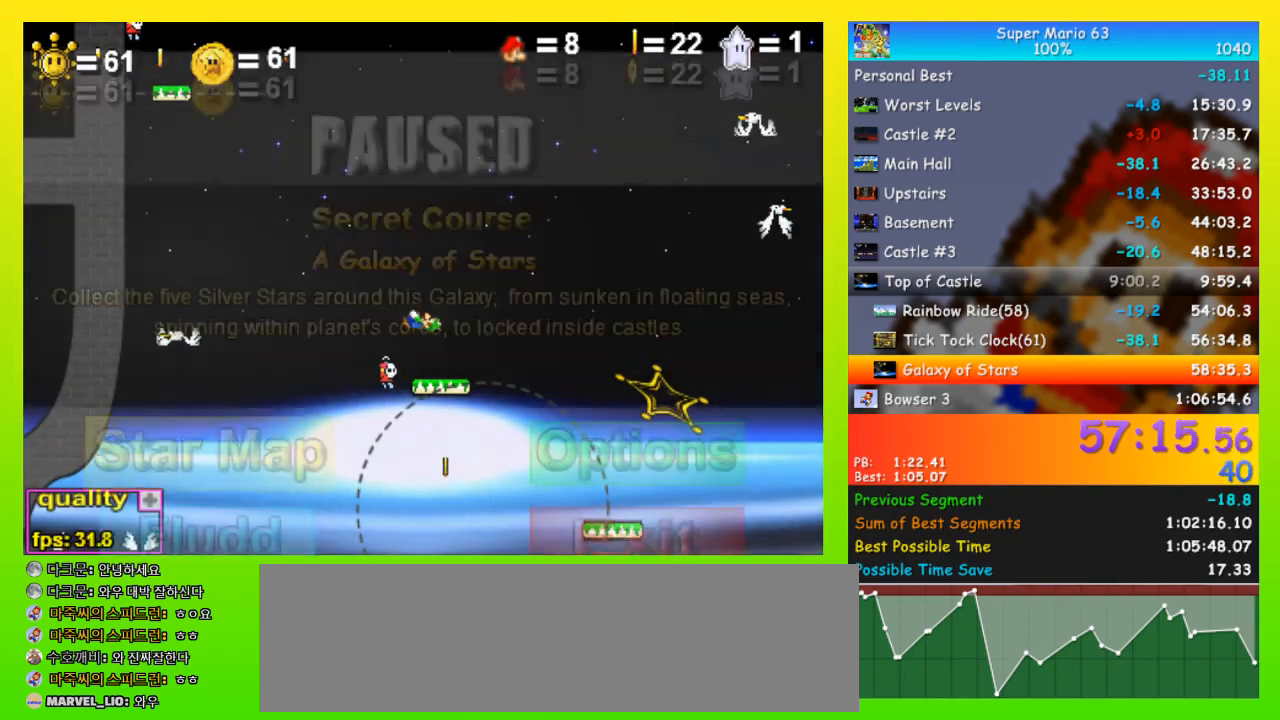
{"keys": ["p", "up"], "events": [[33, "p", "up"], [67, "p", "down"], [300, "p", "up"], [367, "p", "down"]]}
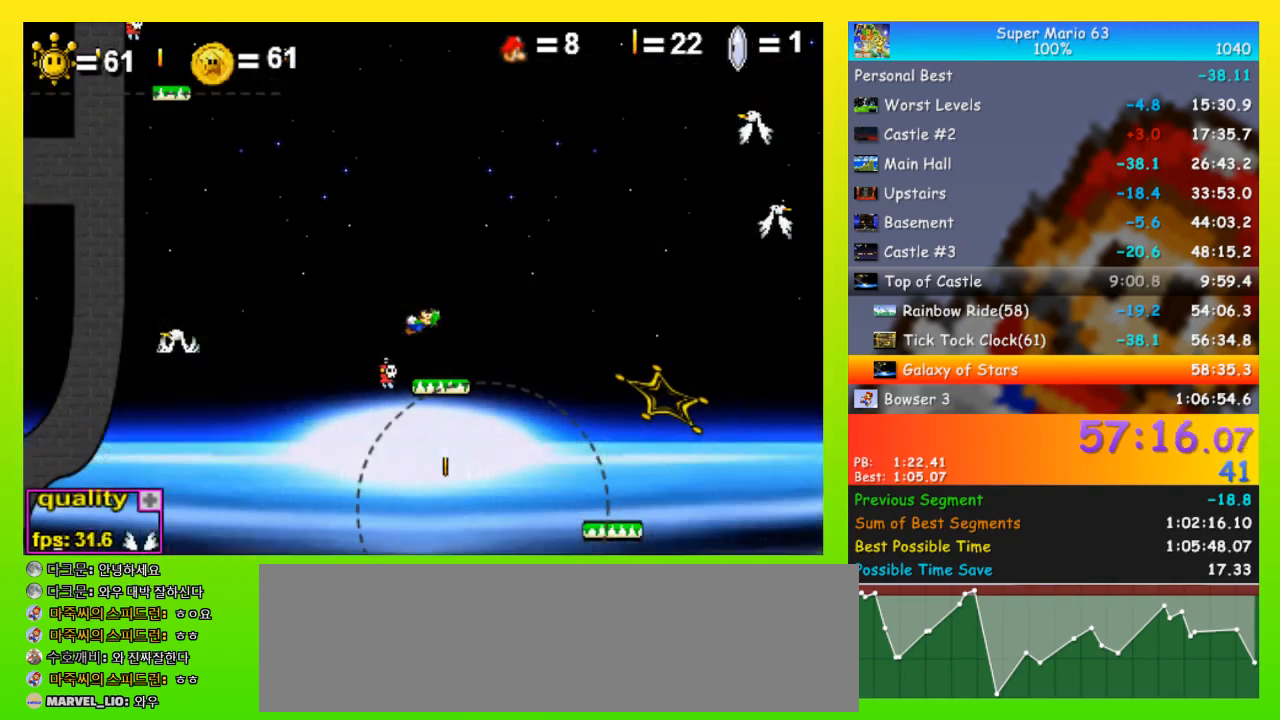
{"keys": ["p", "up"], "events": [[100, "p", "up"], [133, "p", "down"], [367, "p", "up"], [433, "p", "down"]]}
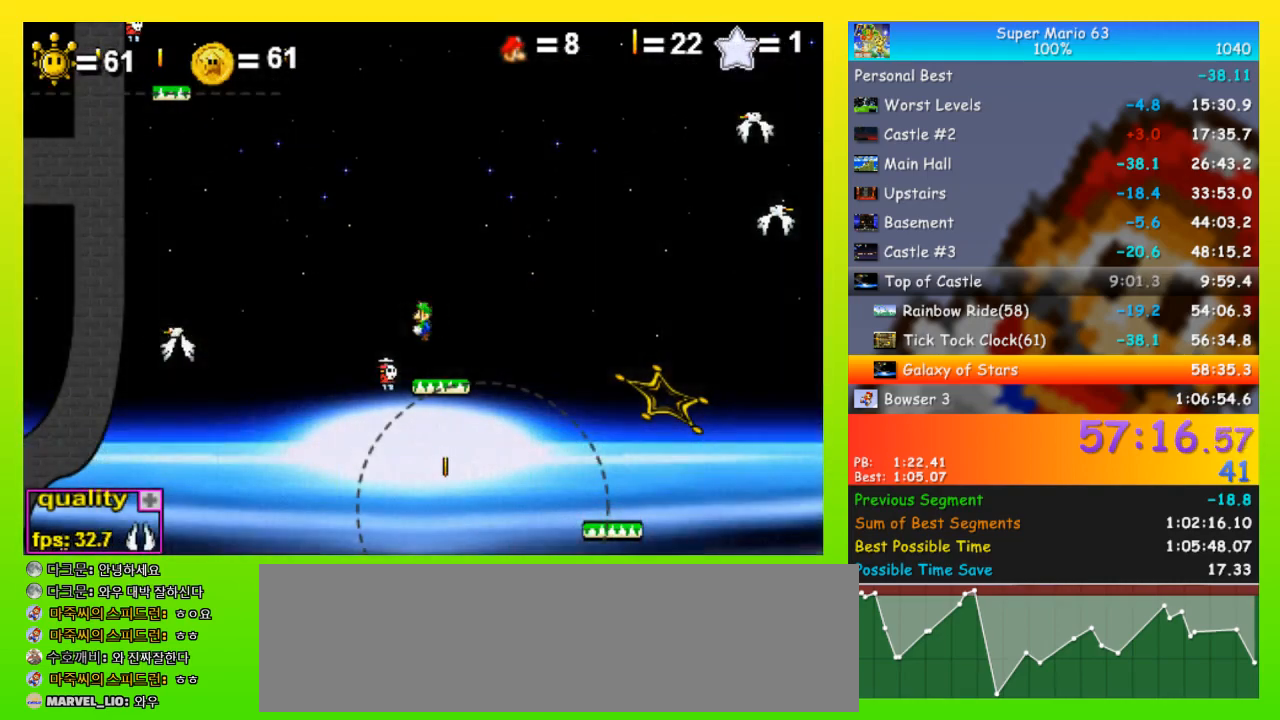
{"keys": ["up"], "events": [[167, "p", "up"], [200, "p", "down"], [500, "p", "up"]]}
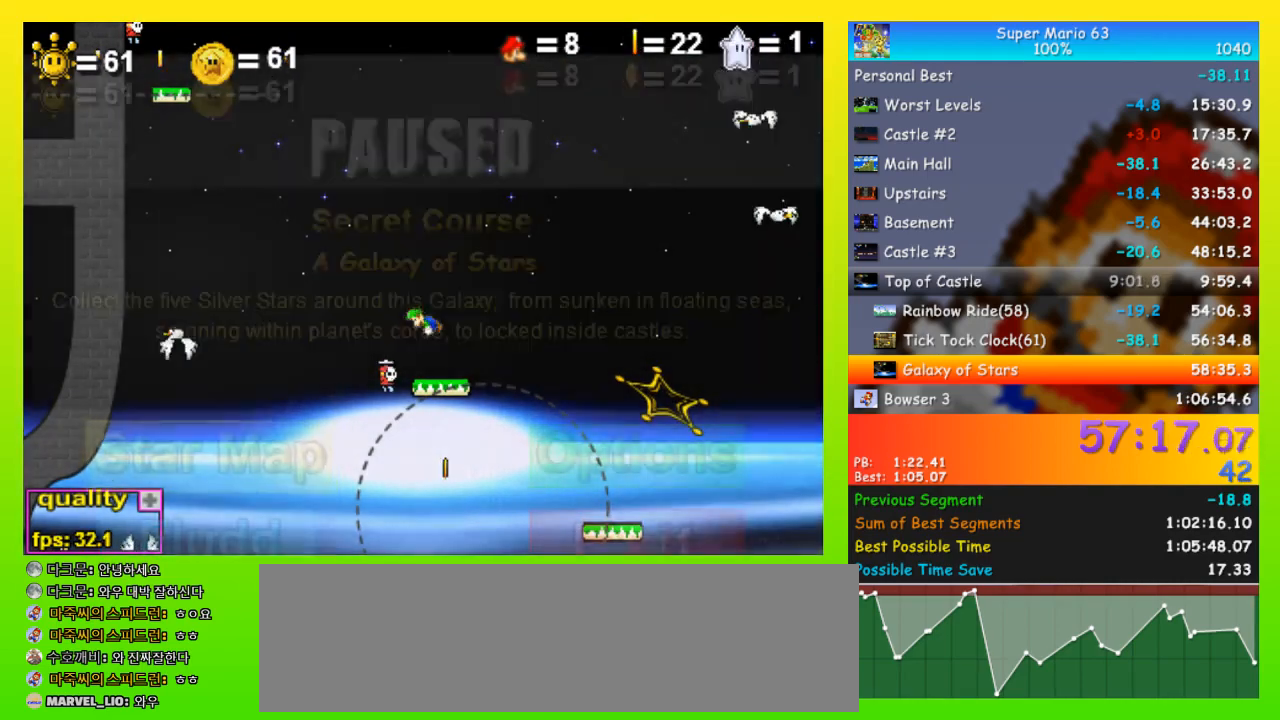
{"keys": ["up"], "events": [[33, "p", "down"], [267, "p", "up"], [300, "p", "down"], [500, "p", "up"]]}
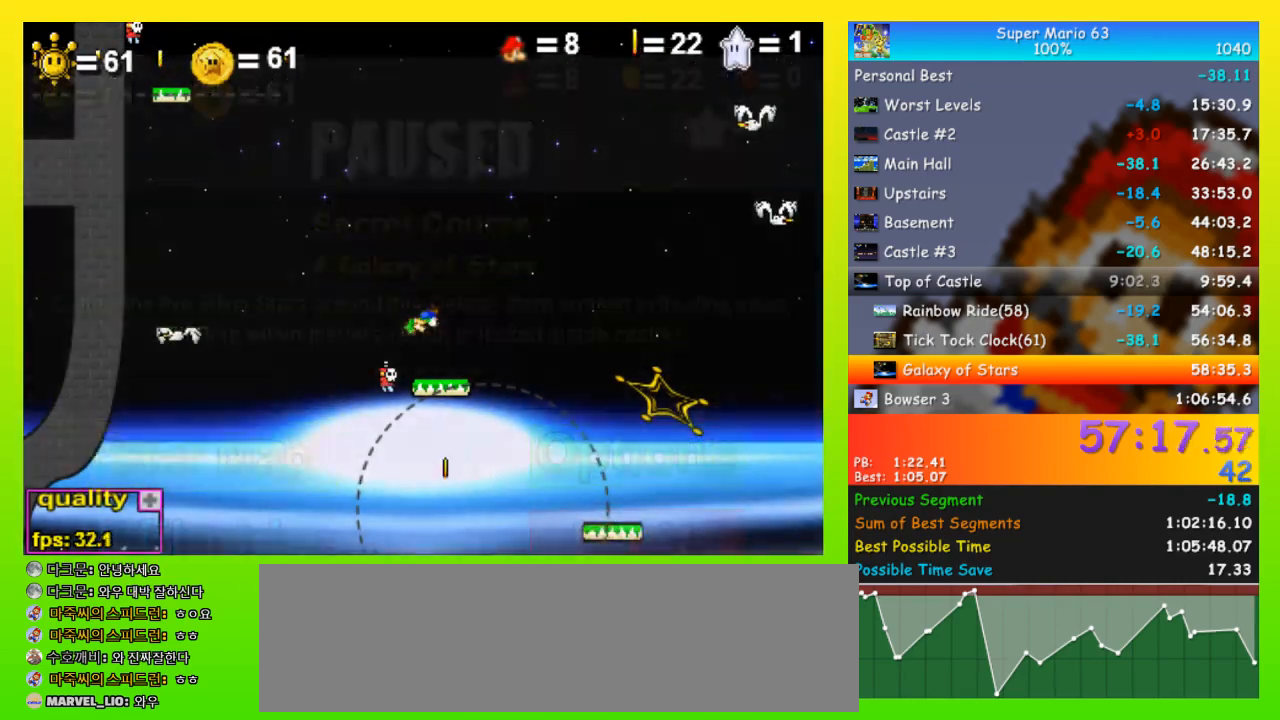
{"keys": ["p", "up"], "events": [[100, "p", "down"], [333, "p", "up"], [367, "p", "down"]]}
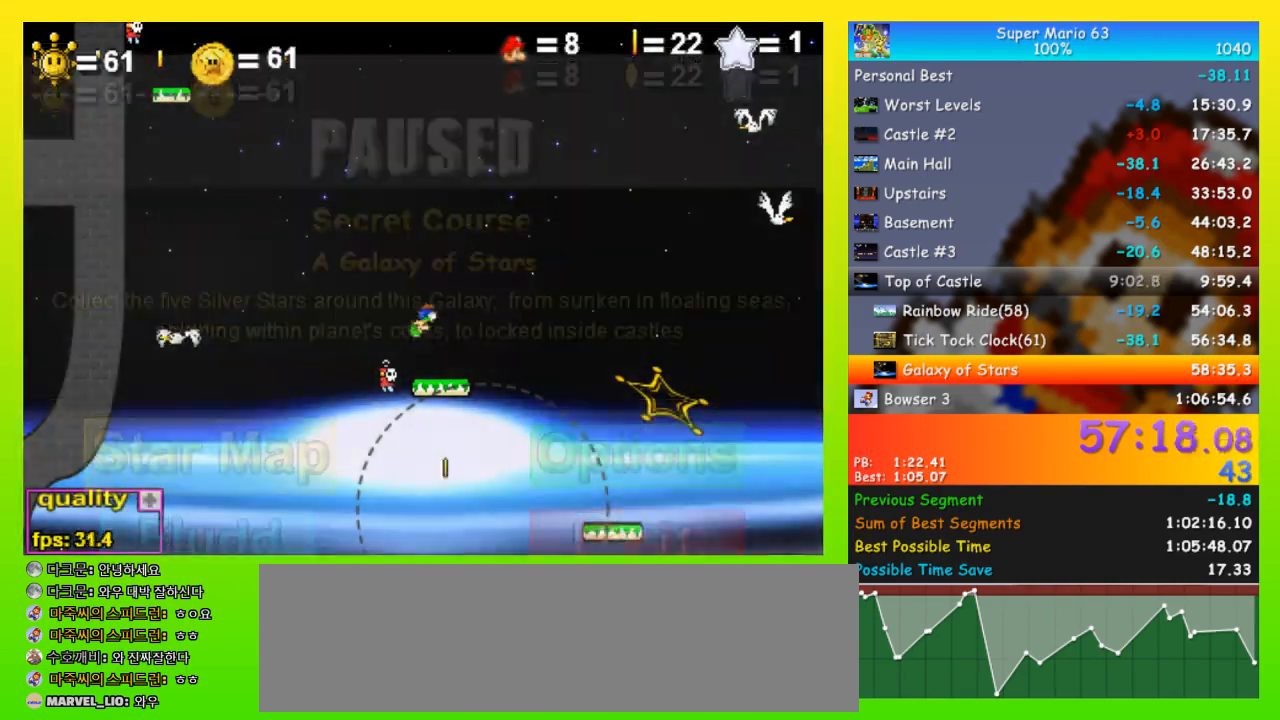
{"keys": ["up"], "events": [[100, "p", "up"], [200, "p", "down"], [433, "p", "up"]]}
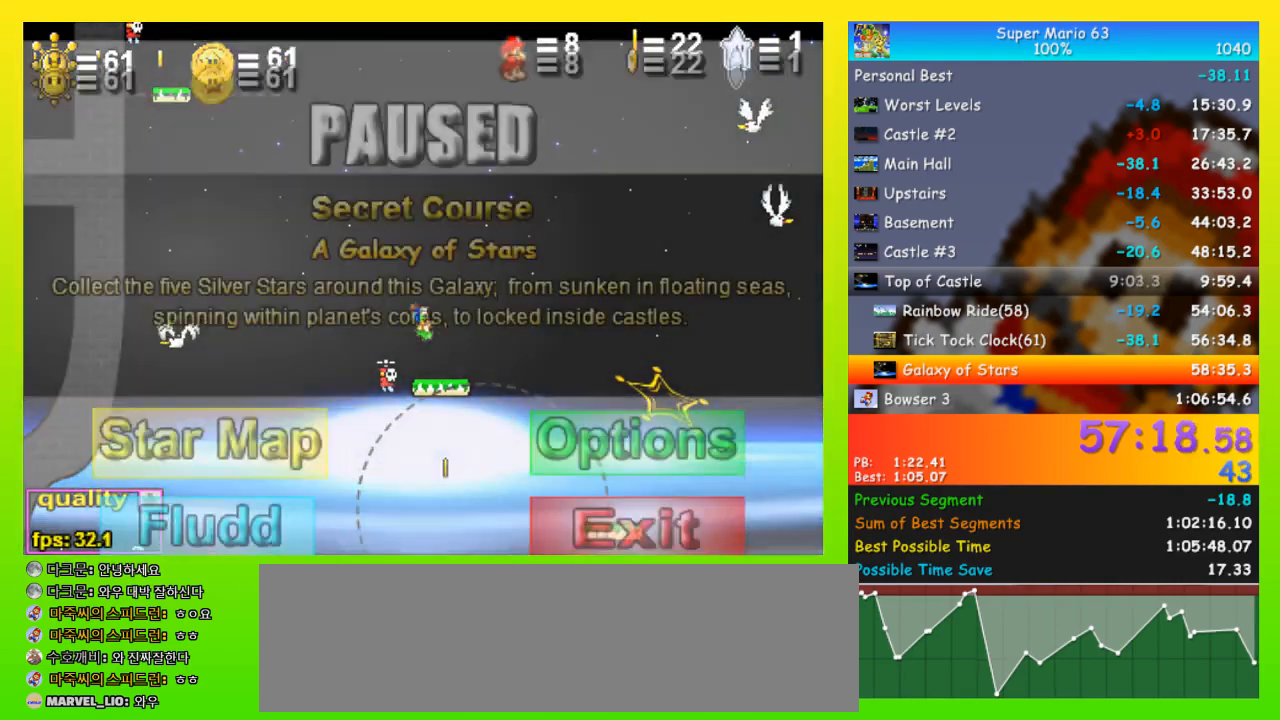
{"keys": ["p", "up"], "events": [[33, "p", "down"], [267, "p", "up"], [367, "p", "down"]]}
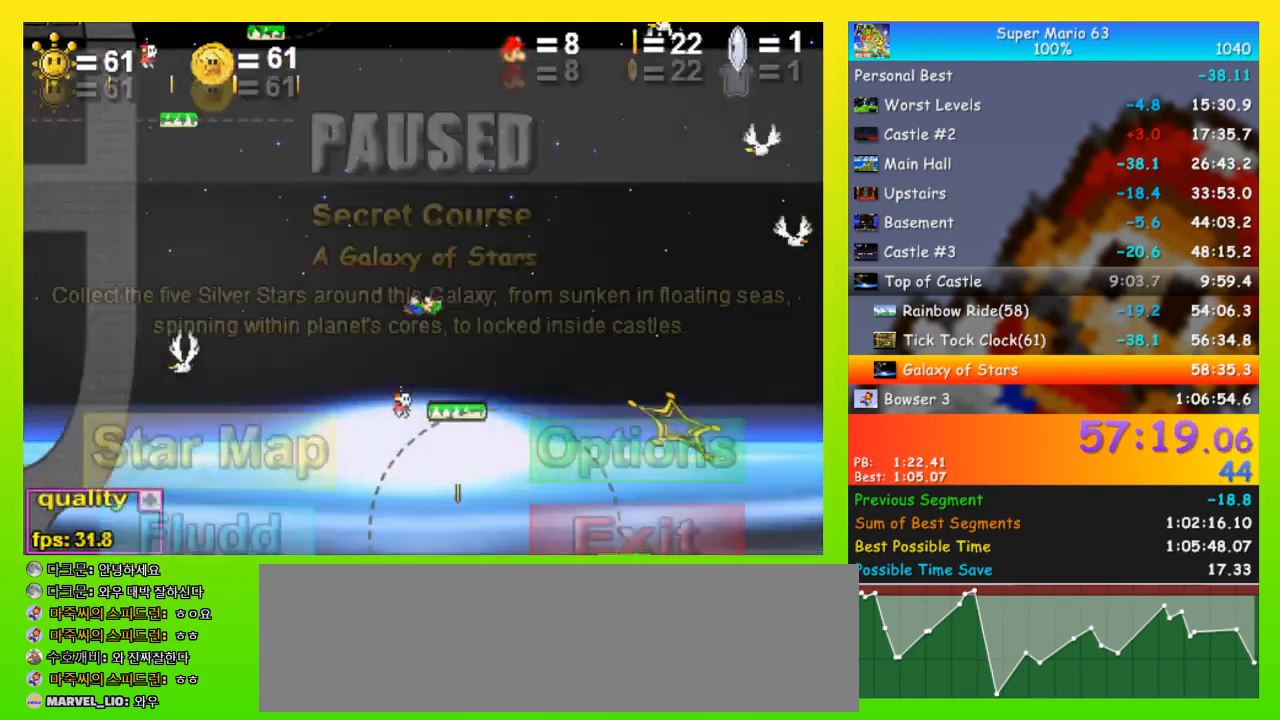
{"keys": ["left", "p", "up"], "events": [[367, "p", "up"], [467, "p", "down"], [500, "left", "down"]]}
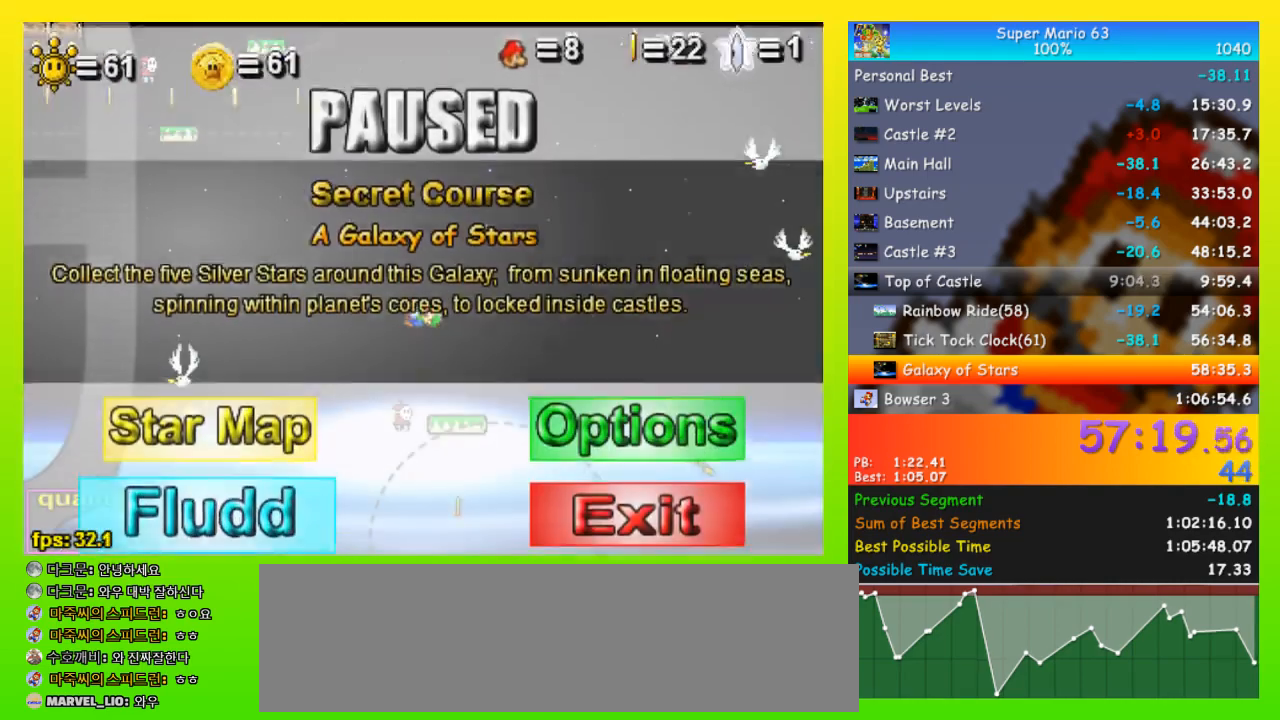
{"keys": ["left", "up"], "events": [[100, "p", "up"]]}
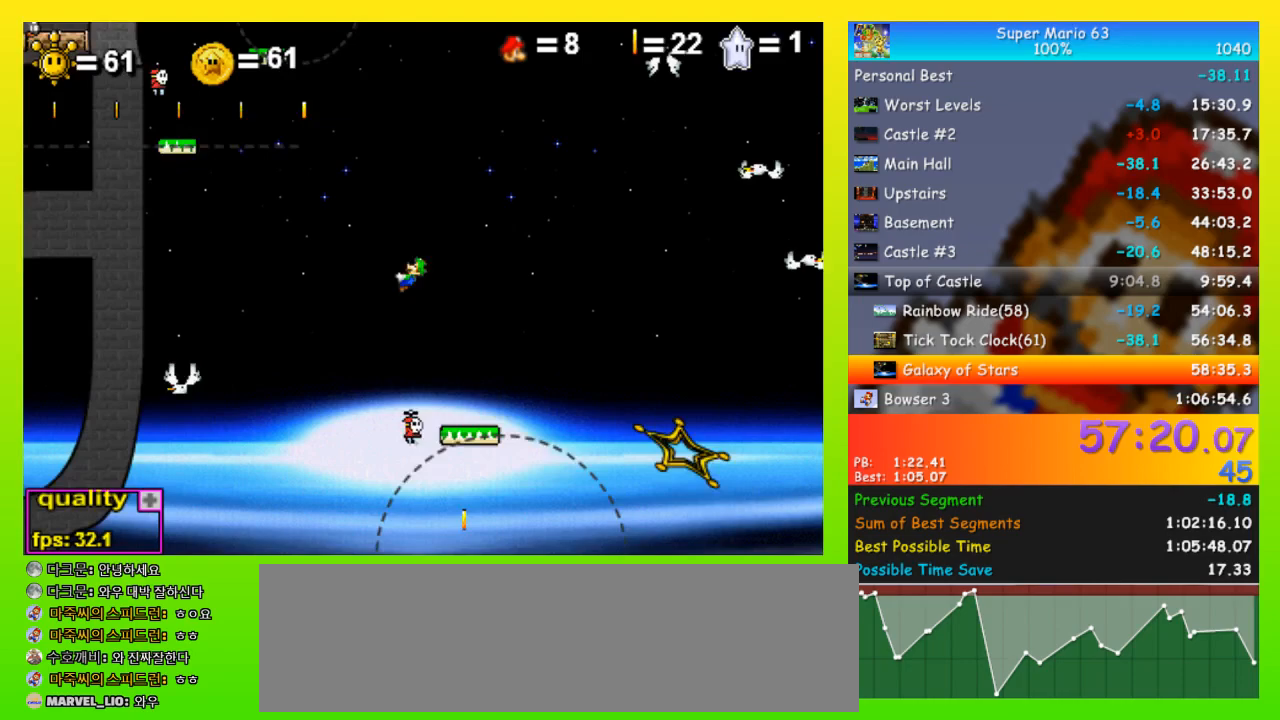
{"keys": ["left", "up"], "events": []}
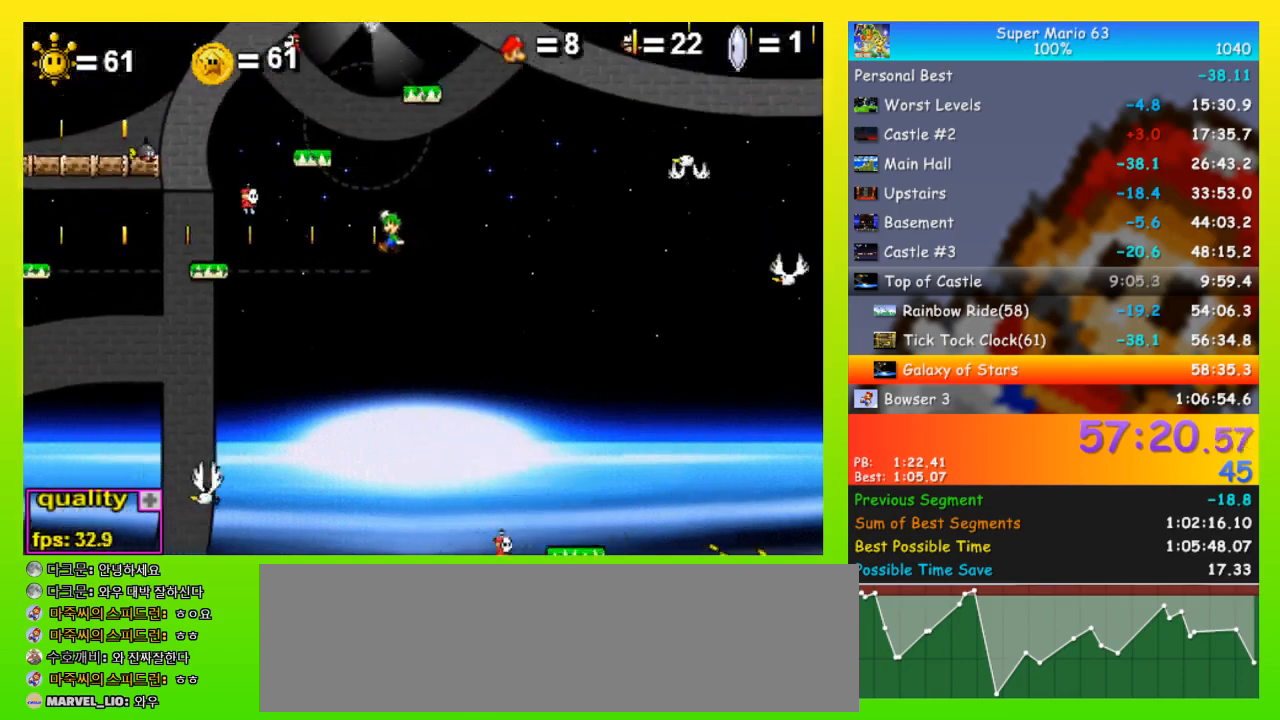
{"keys": ["left", "up", "x"], "events": [[367, "x", "down"]]}
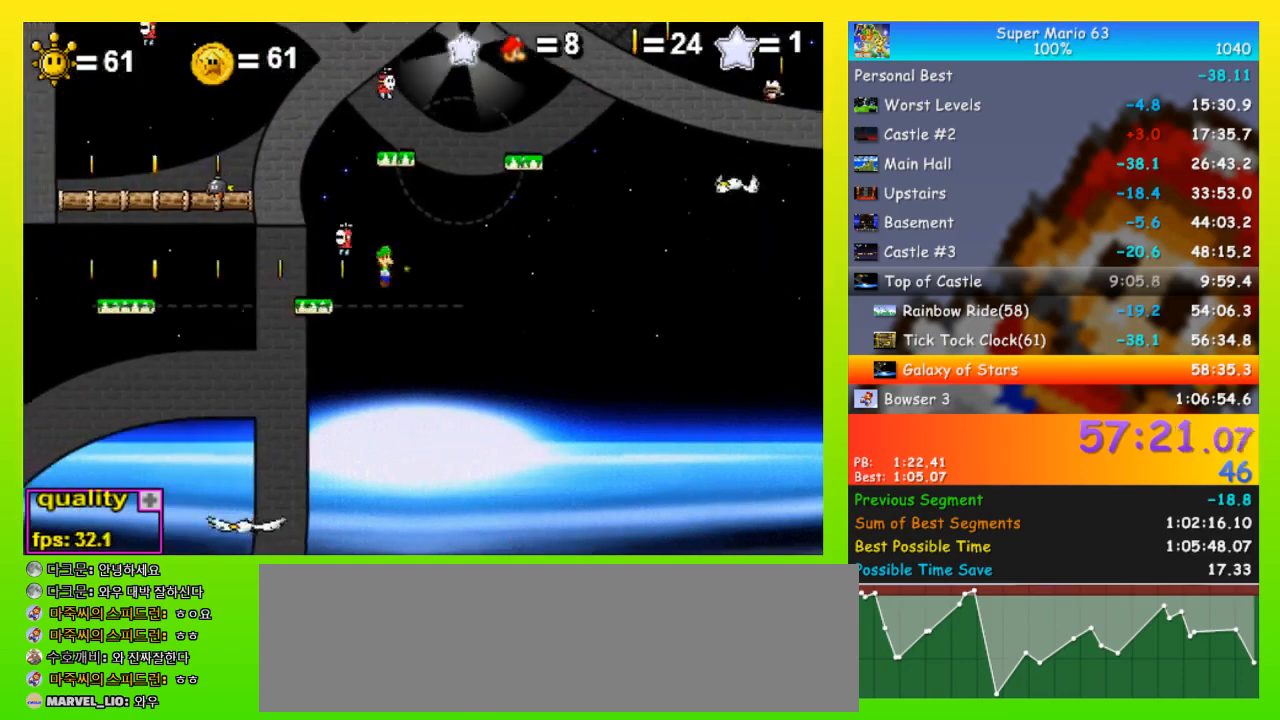
{"keys": ["left", "up"], "events": [[167, "x", "up"], [200, "up", "up"], [233, "left", "up"], [233, "right", "down"], [233, "up", "down"], [467, "left", "down"], [467, "right", "up"]]}
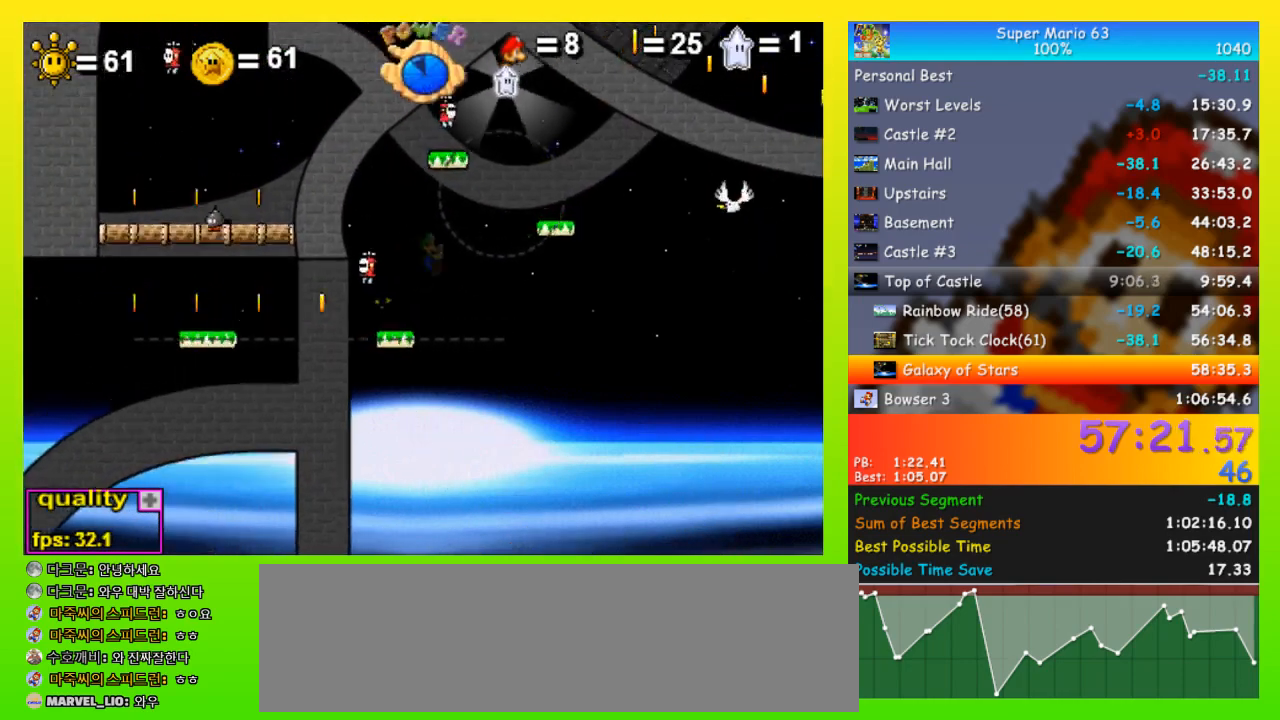
{"keys": ["up", "x"], "events": [[167, "left", "up"], [267, "left", "down"], [267, "x", "down"], [400, "left", "up"]]}
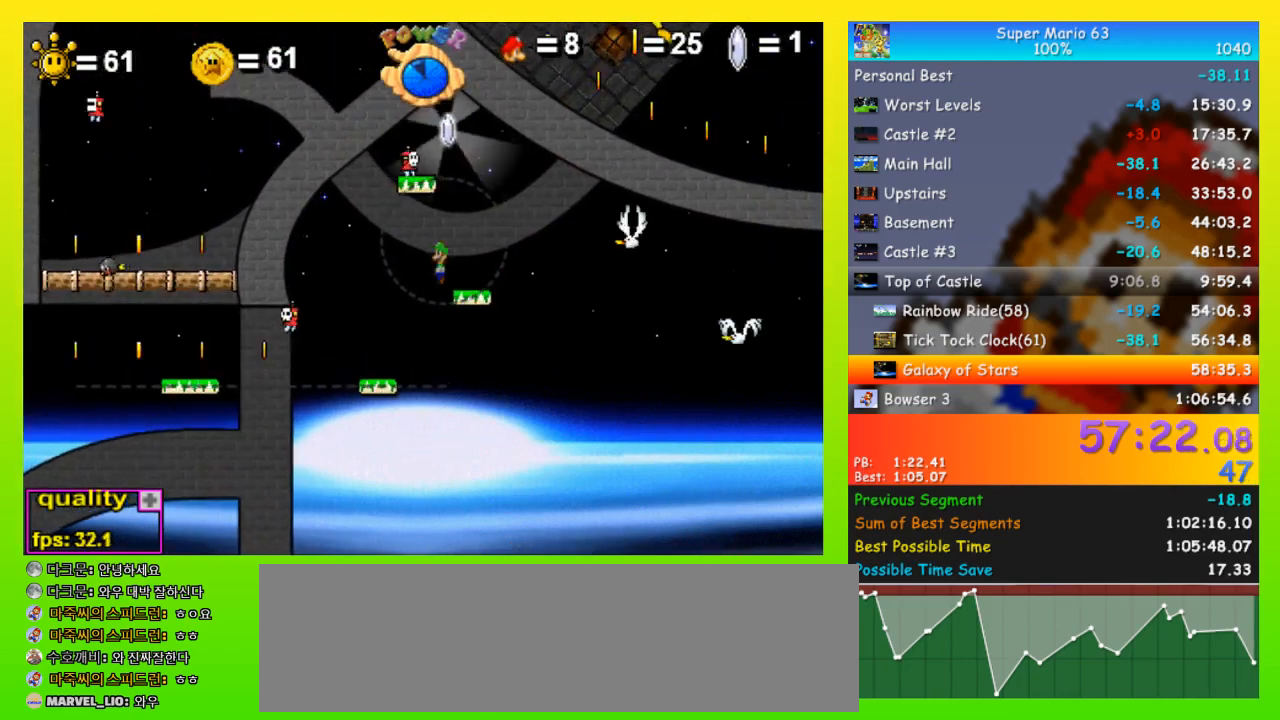
{"keys": ["up"], "events": [[33, "left", "down"], [133, "left", "up"], [133, "right", "down"], [233, "up", "up"], [233, "x", "up"], [333, "right", "up"], [333, "up", "down"]]}
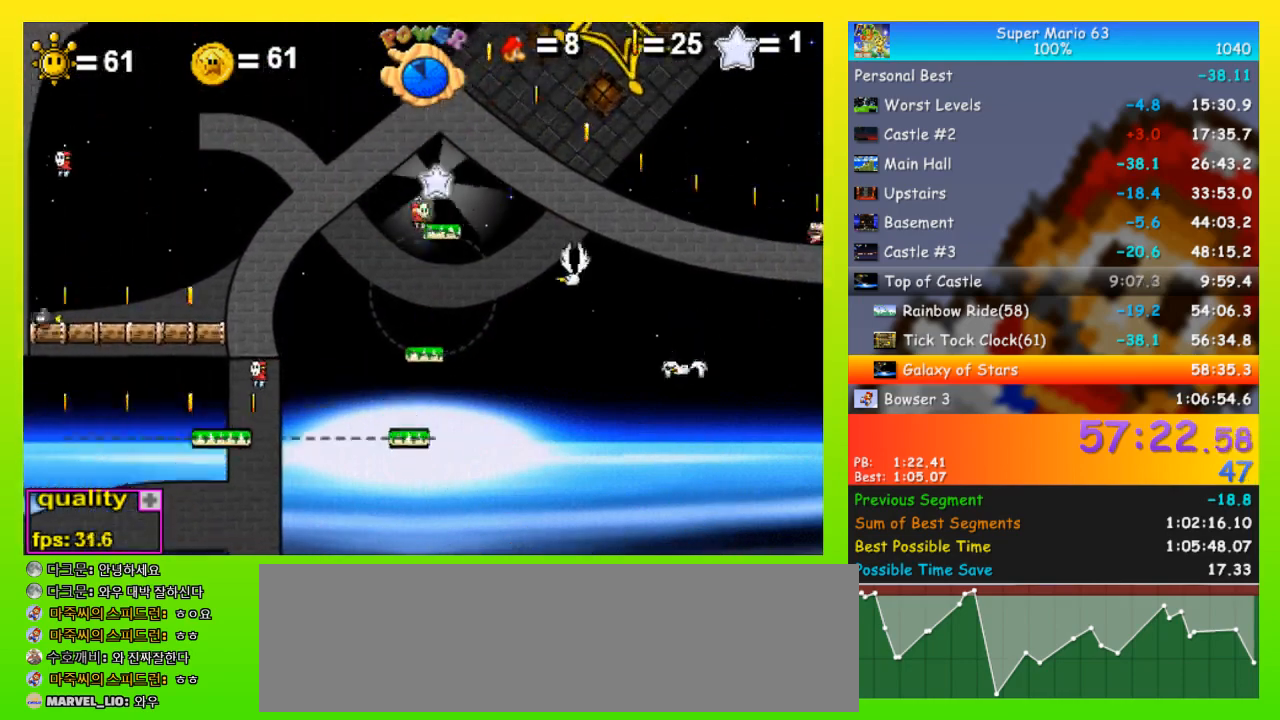
{"keys": ["left"], "events": [[67, "right", "down"], [133, "right", "up"], [233, "left", "down"], [467, "up", "up"]]}